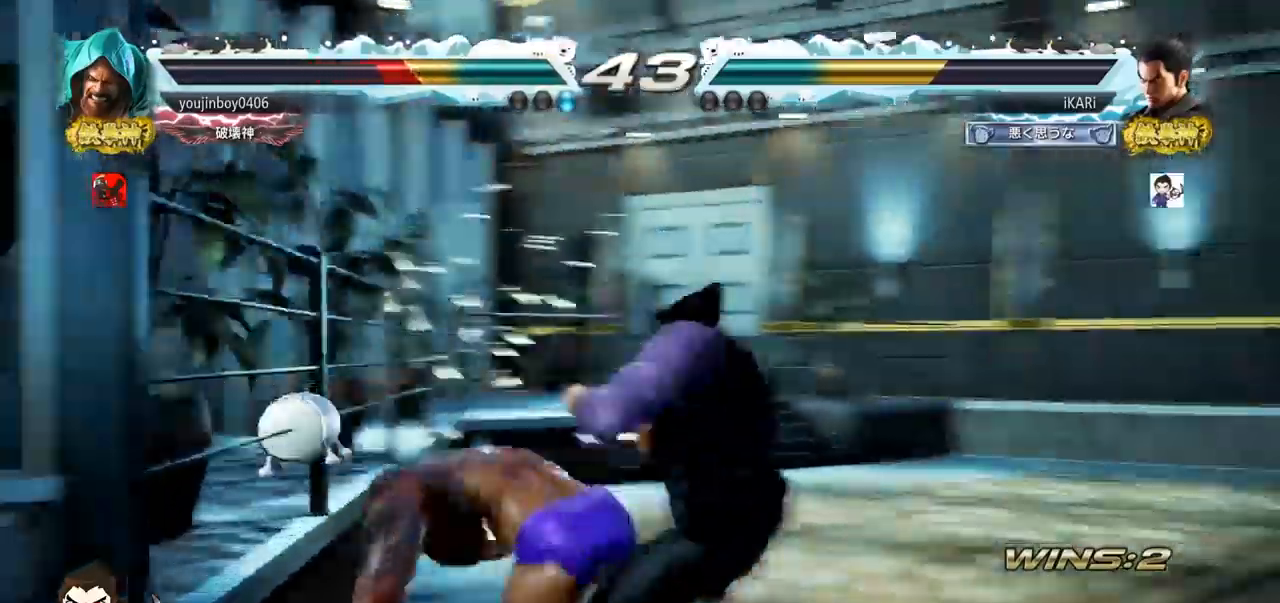
Gameplay with a controller (arcade stick); each line is a JSON object with the inputs held at the frame after it. "events" lists button and stick changes between this image and that frame as [ms after this image, input, new state], when the widget could be followed in between. Not read: L3 R3.
{"buttons": [], "left_stick": "center", "events": [[150, "CROSS", "down"], [200, "CROSS", "up"], [250, "CROSS", "down"], [300, "CROSS", "up"], [333, "CROSS", "down"], [400, "CROSS", "up"]]}
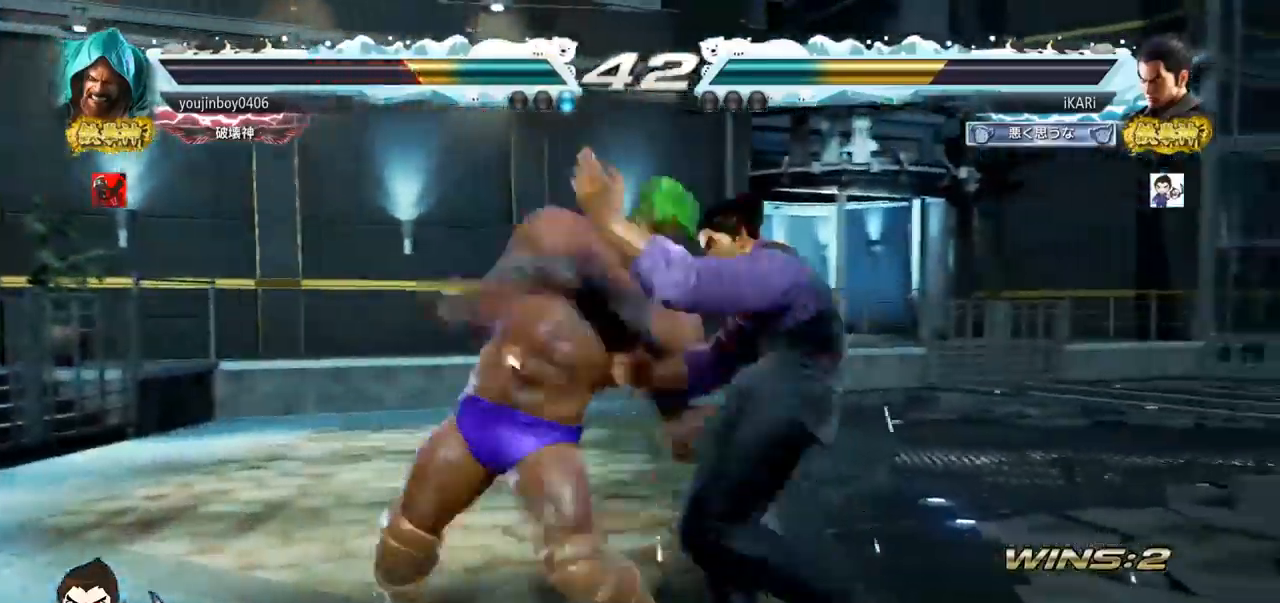
{"buttons": [], "left_stick": "down-right", "events": [[34, "left_stick", "right"], [334, "left_stick", "down-right"]]}
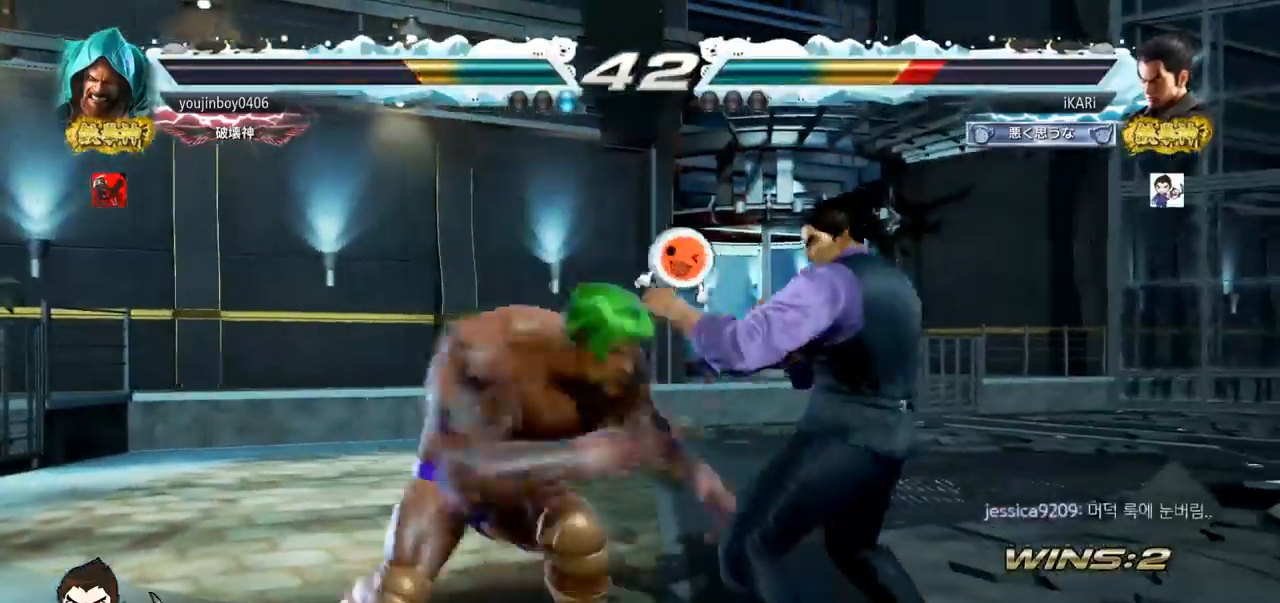
{"buttons": [], "left_stick": "center", "events": [[83, "left_stick", "down"], [467, "left_stick", "center"]]}
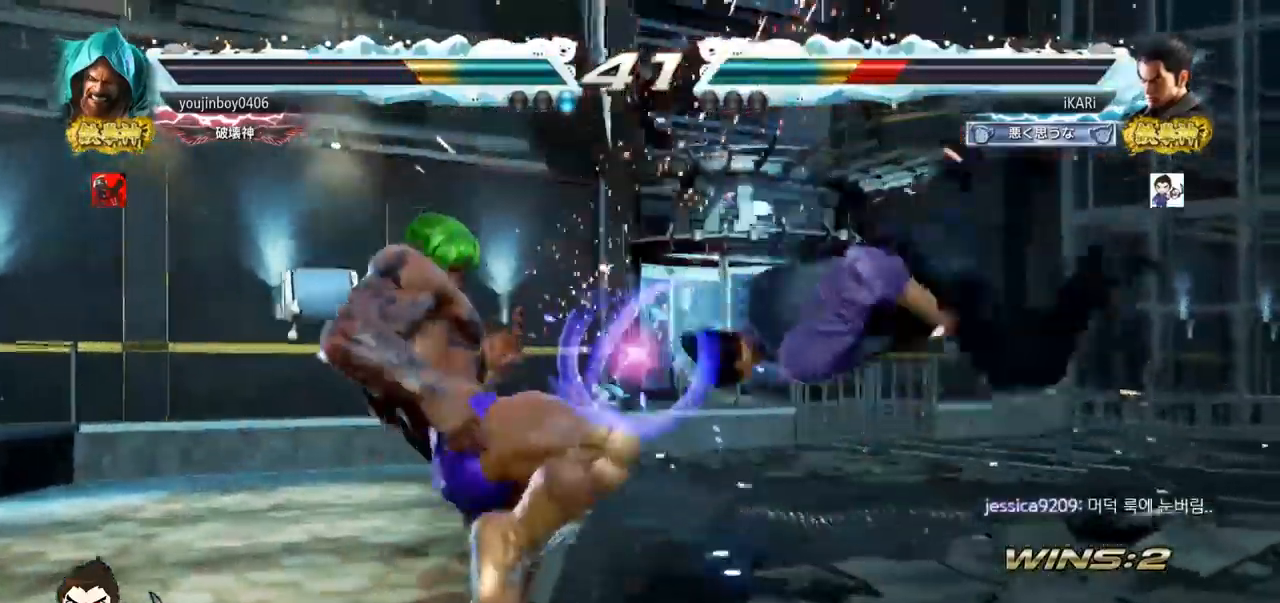
{"buttons": [], "left_stick": "center", "events": [[301, "SQUARE", "down"], [367, "SQUARE", "up"]]}
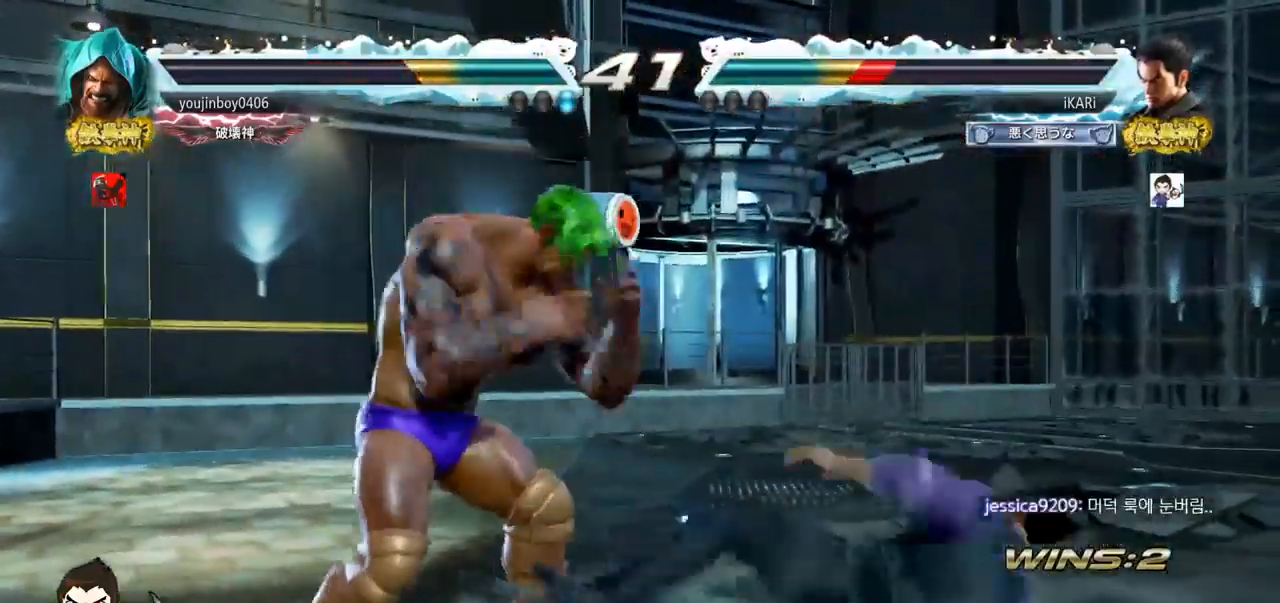
{"buttons": [], "left_stick": "right", "events": [[467, "left_stick", "right"]]}
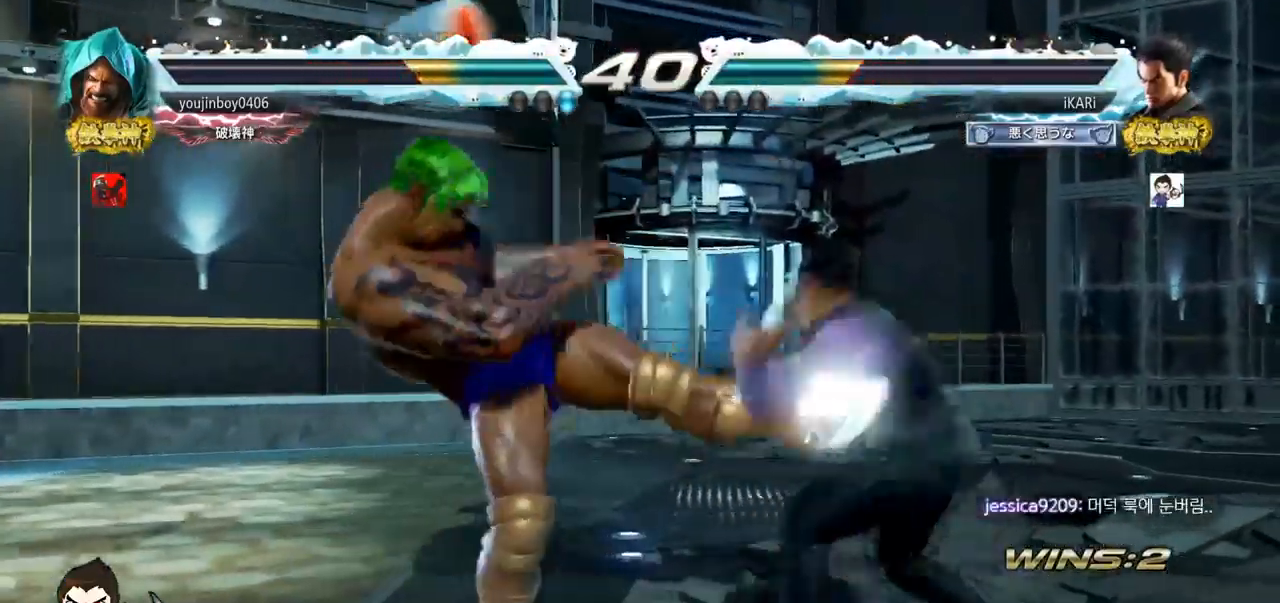
{"buttons": [], "left_stick": "right", "events": [[267, "left_stick", "down"], [351, "left_stick", "center"], [367, "SQUARE", "down"], [401, "SQUARE", "up"], [501, "left_stick", "right"]]}
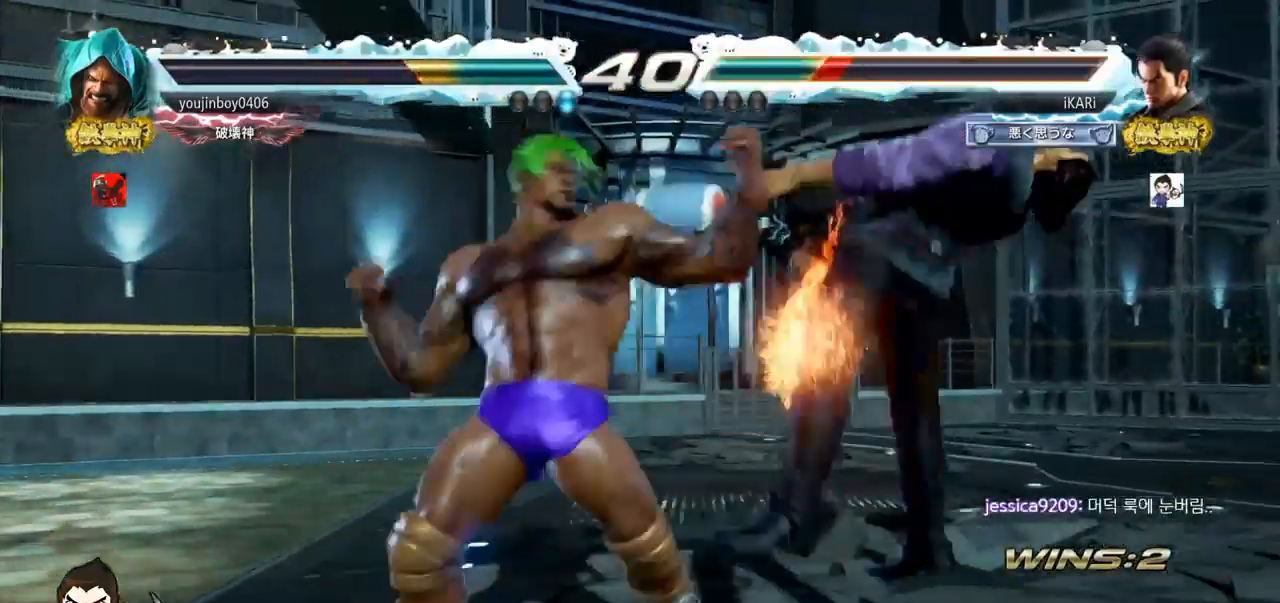
{"buttons": [], "left_stick": "right", "events": []}
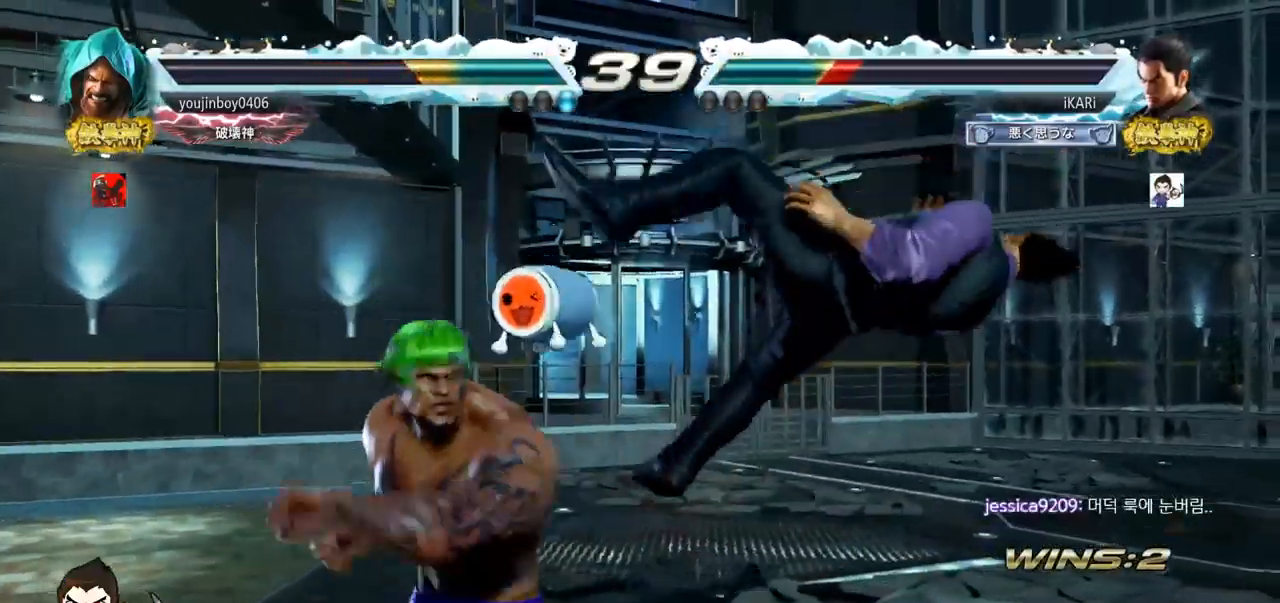
{"buttons": [], "left_stick": "right", "events": []}
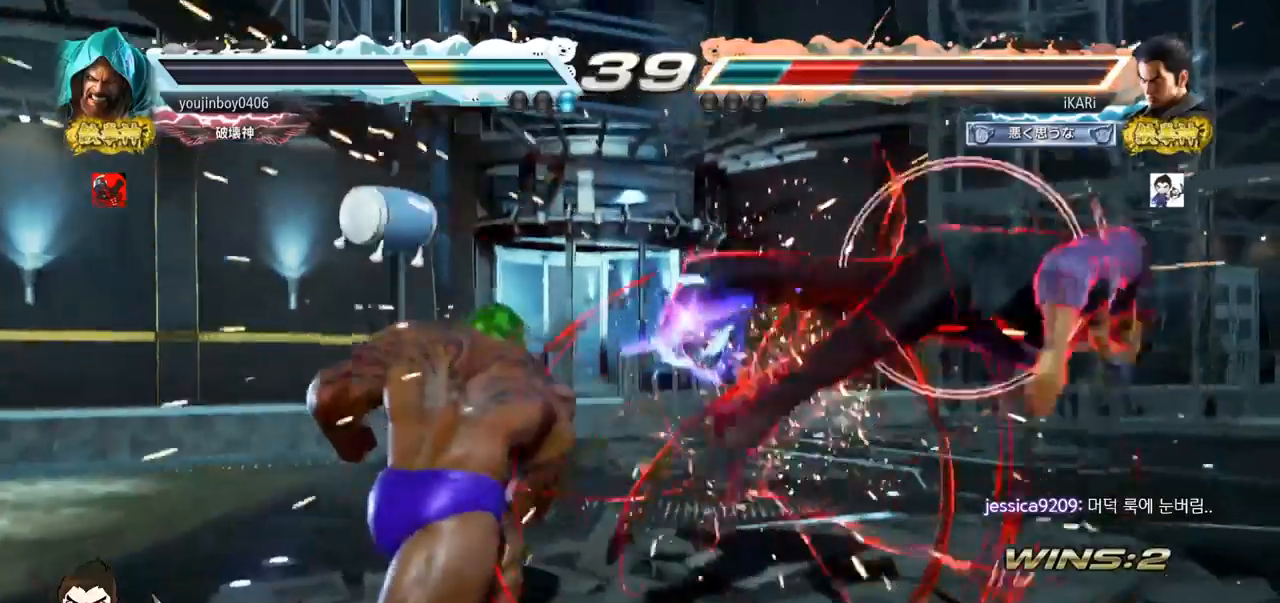
{"buttons": ["SQUARE", "TRIANGLE"], "left_stick": "center", "events": [[300, "TRIANGLE", "down"], [300, "left_stick", "center"], [317, "SQUARE", "down"], [384, "SQUARE", "up"], [384, "TRIANGLE", "up"], [434, "SQUARE", "down"], [451, "TRIANGLE", "down"]]}
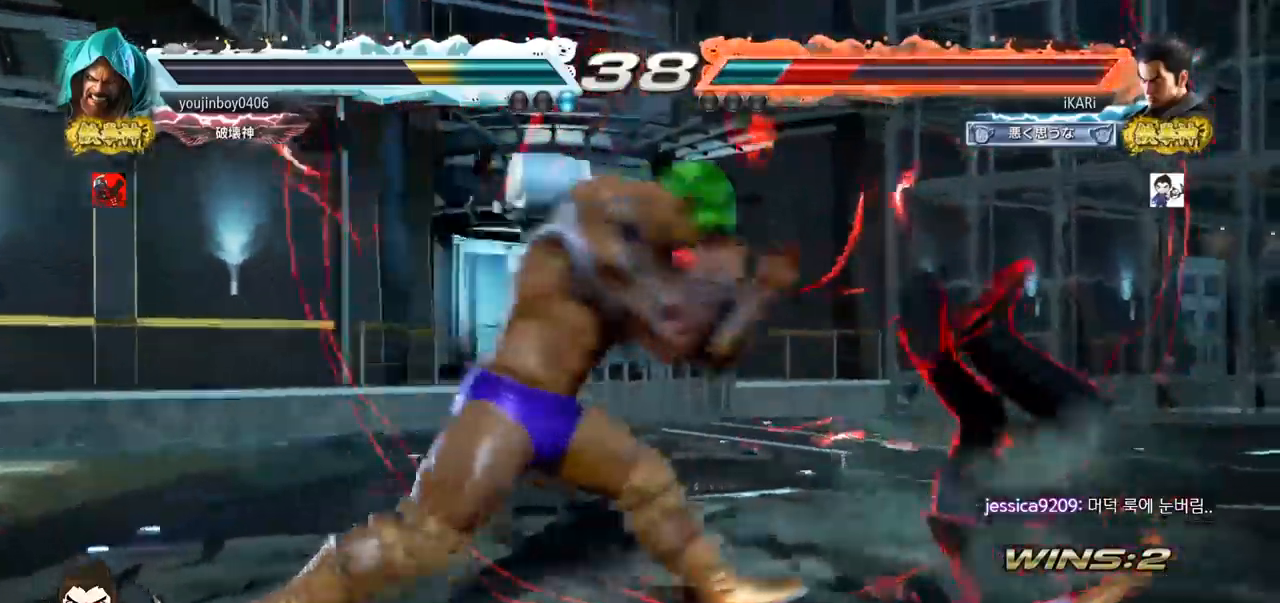
{"buttons": ["SQUARE", "TRIANGLE"], "left_stick": "center", "events": [[66, "SQUARE", "up"], [66, "TRIANGLE", "up"], [133, "SQUARE", "down"], [133, "TRIANGLE", "down"], [233, "SQUARE", "up"], [250, "TRIANGLE", "up"], [266, "SQUARE", "down"], [283, "TRIANGLE", "down"], [333, "SQUARE", "up"], [400, "SQUARE", "down"], [433, "TRIANGLE", "up"], [450, "SQUARE", "up"], [467, "TRIANGLE", "down"], [500, "SQUARE", "down"]]}
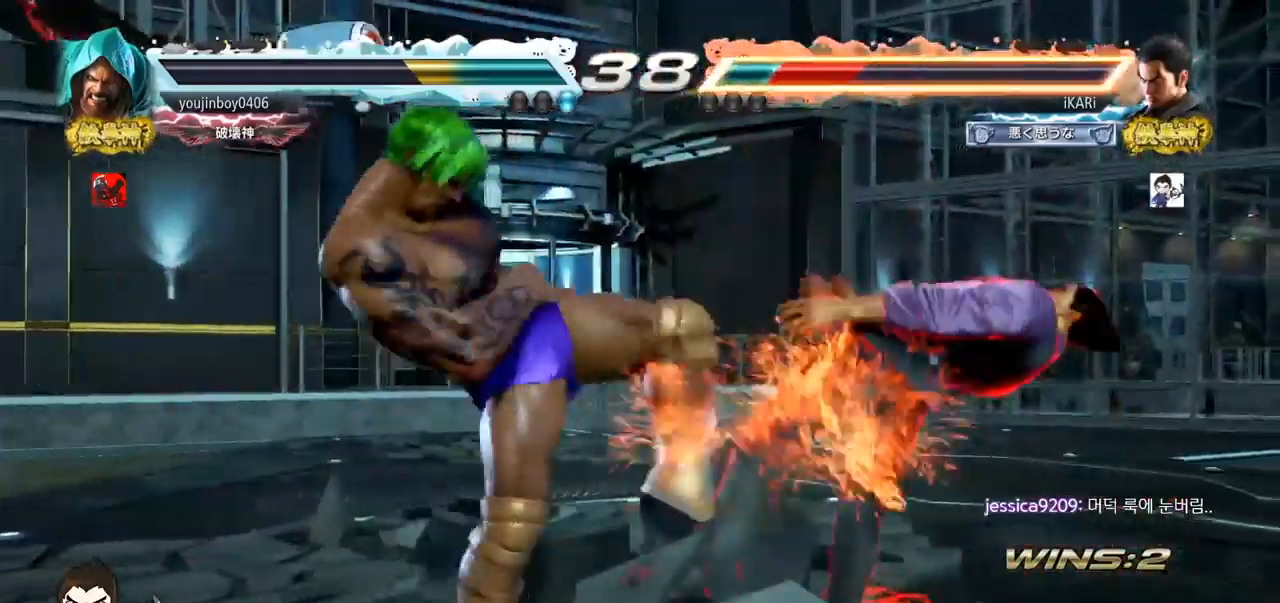
{"buttons": [], "left_stick": "center", "events": [[83, "SQUARE", "up"], [83, "TRIANGLE", "up"], [134, "SQUARE", "down"], [134, "TRIANGLE", "down"], [167, "SQUARE", "up"], [234, "SQUARE", "down"], [267, "TRIANGLE", "up"], [300, "SQUARE", "up"], [334, "TRIANGLE", "down"], [384, "SQUARE", "down"], [417, "TRIANGLE", "up"], [451, "SQUARE", "up"]]}
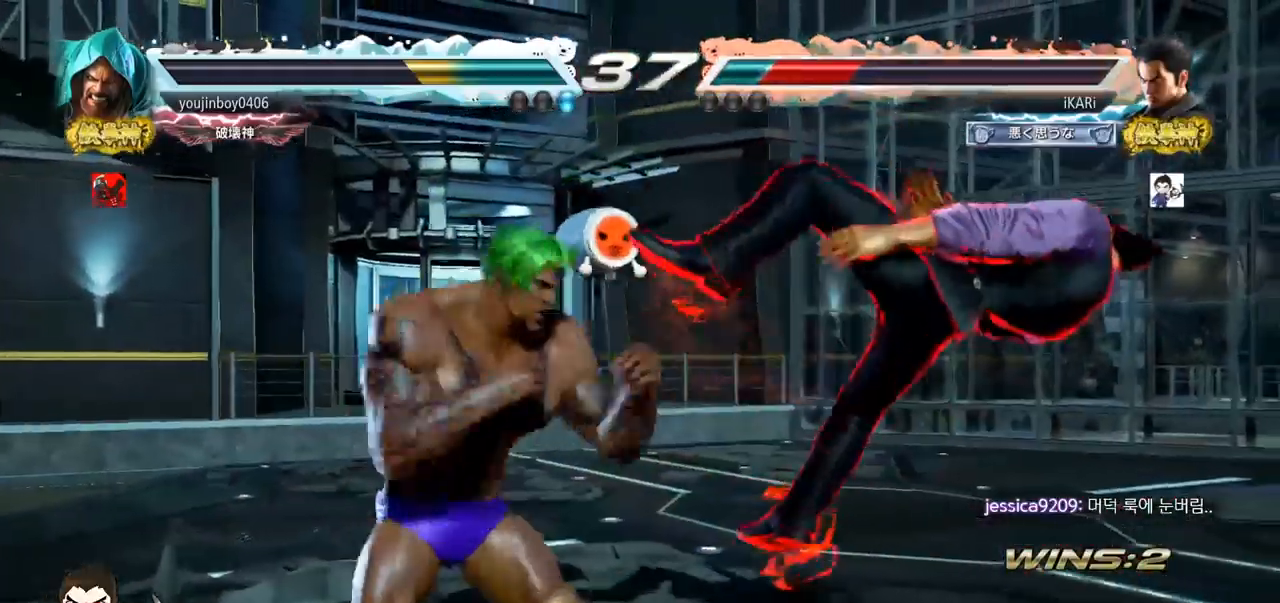
{"buttons": ["TRIANGLE"], "left_stick": "center", "events": [[16, "SQUARE", "down"], [50, "TRIANGLE", "down"], [66, "SQUARE", "up"], [133, "SQUARE", "down"], [150, "TRIANGLE", "up"], [183, "TRIANGLE", "down"], [216, "SQUARE", "up"], [250, "SQUARE", "down"], [300, "SQUARE", "up"], [367, "SQUARE", "down"], [400, "TRIANGLE", "up"], [433, "TRIANGLE", "down"], [467, "SQUARE", "up"]]}
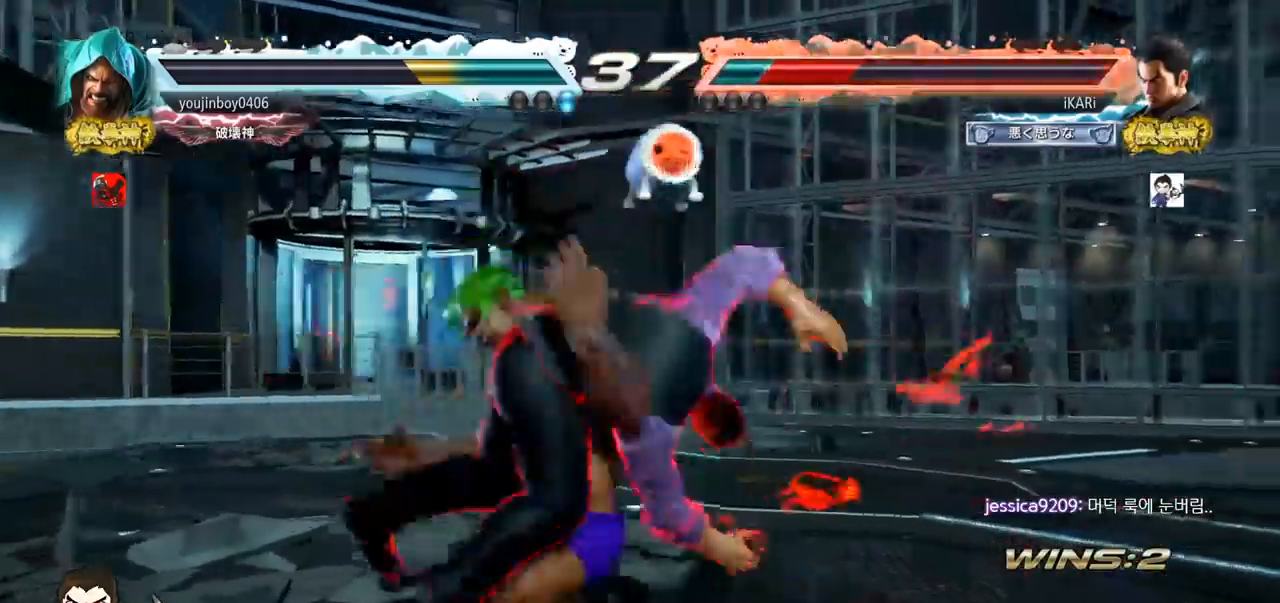
{"buttons": [], "left_stick": "center", "events": [[50, "TRIANGLE", "up"]]}
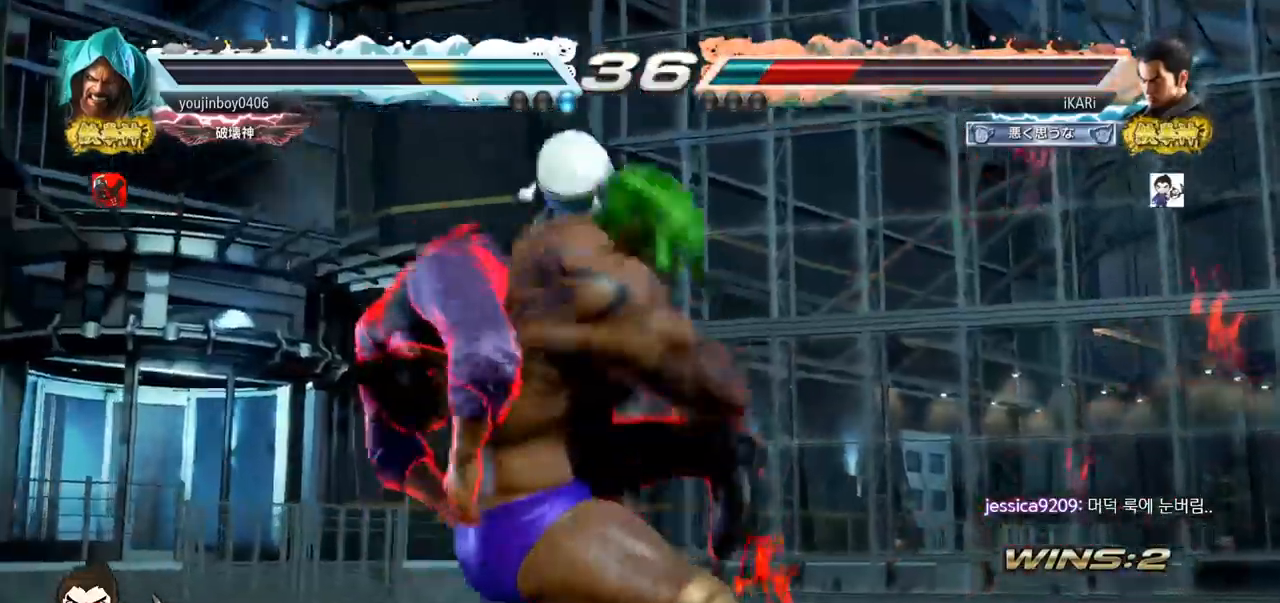
{"buttons": [], "left_stick": "center", "events": []}
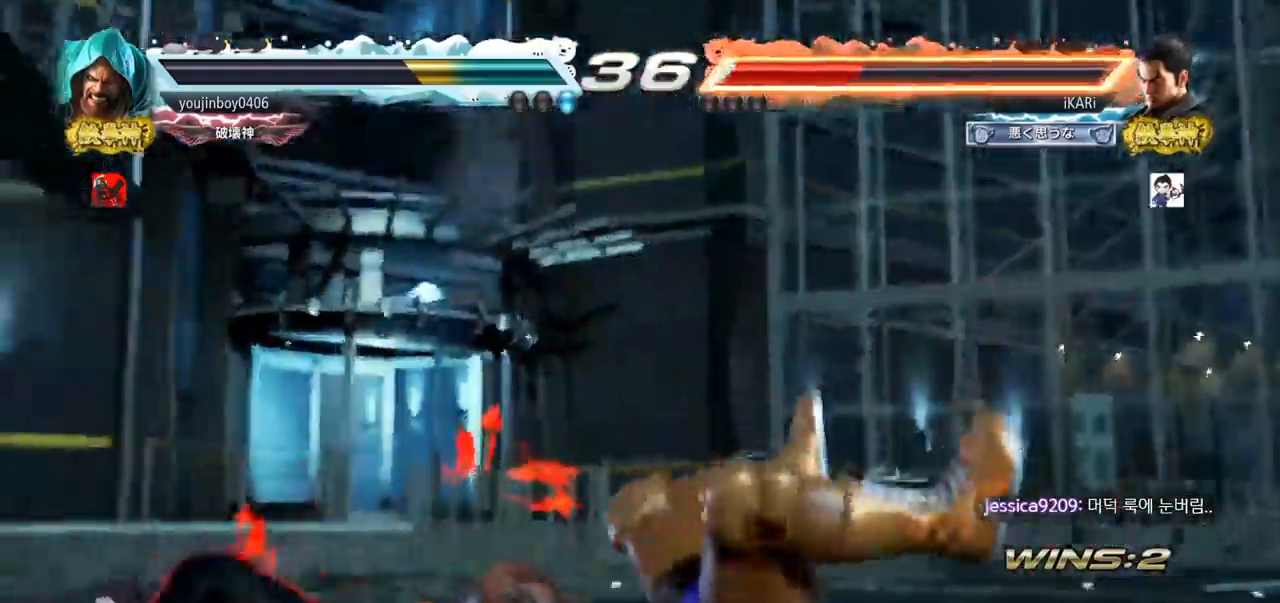
{"buttons": [], "left_stick": "center", "events": []}
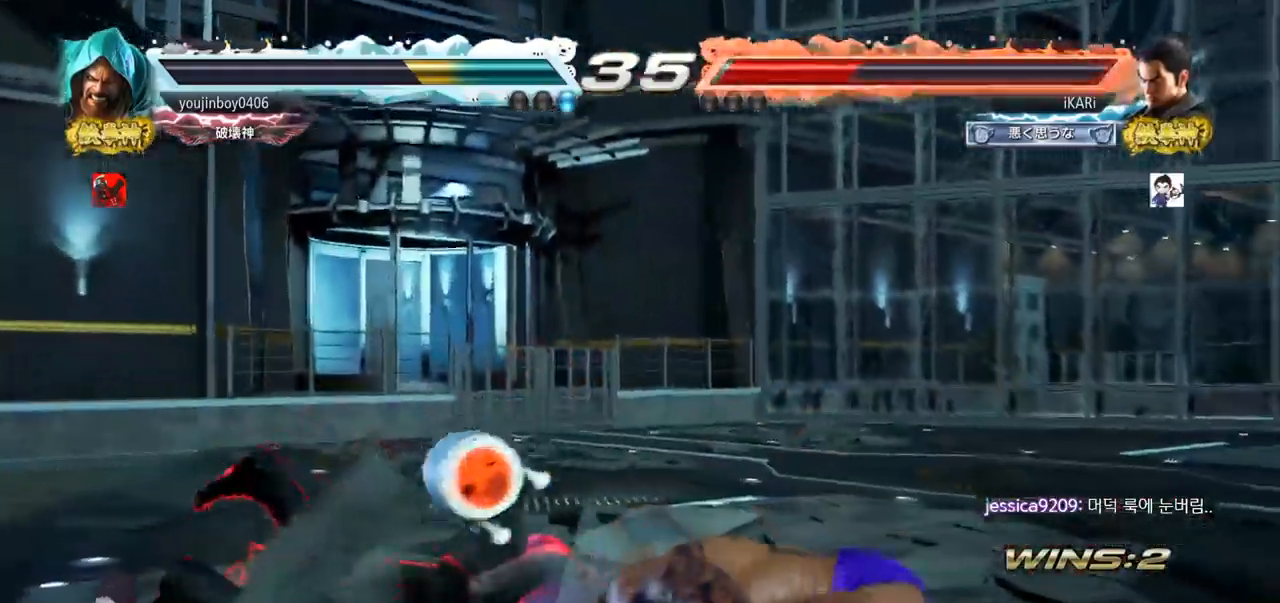
{"buttons": [], "left_stick": "center", "events": []}